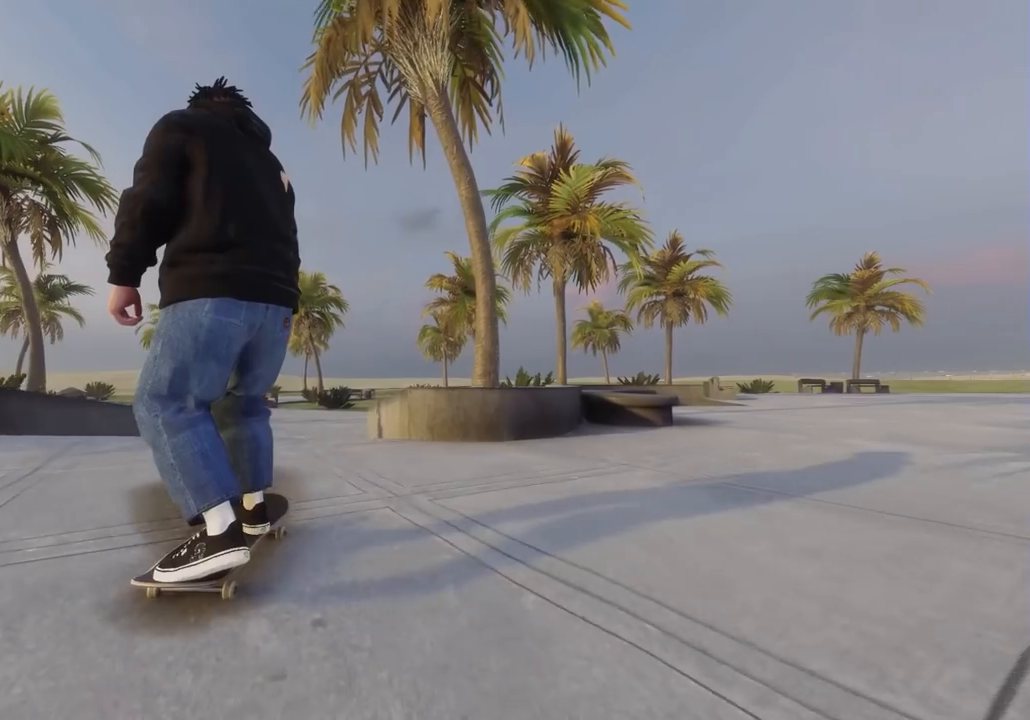
Gameplay with a controller (Xbox layout); each line is a JSON object with the inputs held at the frame after it. "events" lists button and stick changes between this image and that frame as [ms after this image, input, new state], when the widget could be followed in between.
{"buttons": [], "left_stick": "down", "right_stick": "right", "events": [[33, "left_stick", "down"], [500, "right_stick", "right"]]}
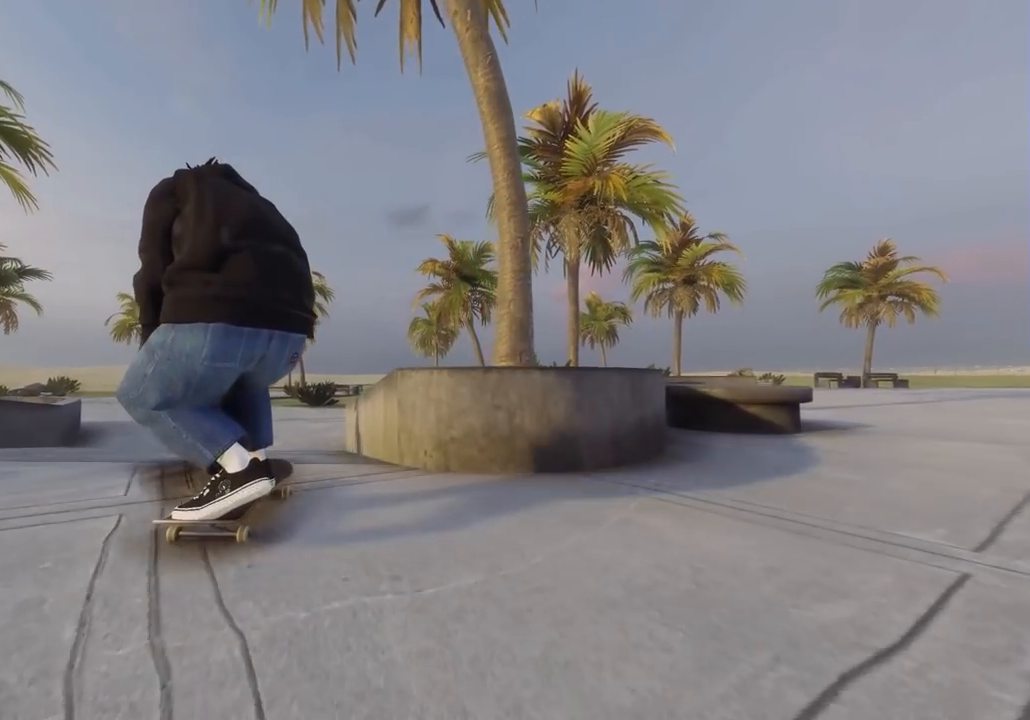
{"buttons": ["R3"], "left_stick": "center", "right_stick": "up", "events": [[50, "R2", "down"], [50, "left_stick", "center"], [83, "right_stick", "center"], [400, "R3", "down"], [400, "right_stick", "up"], [433, "R2", "up"]]}
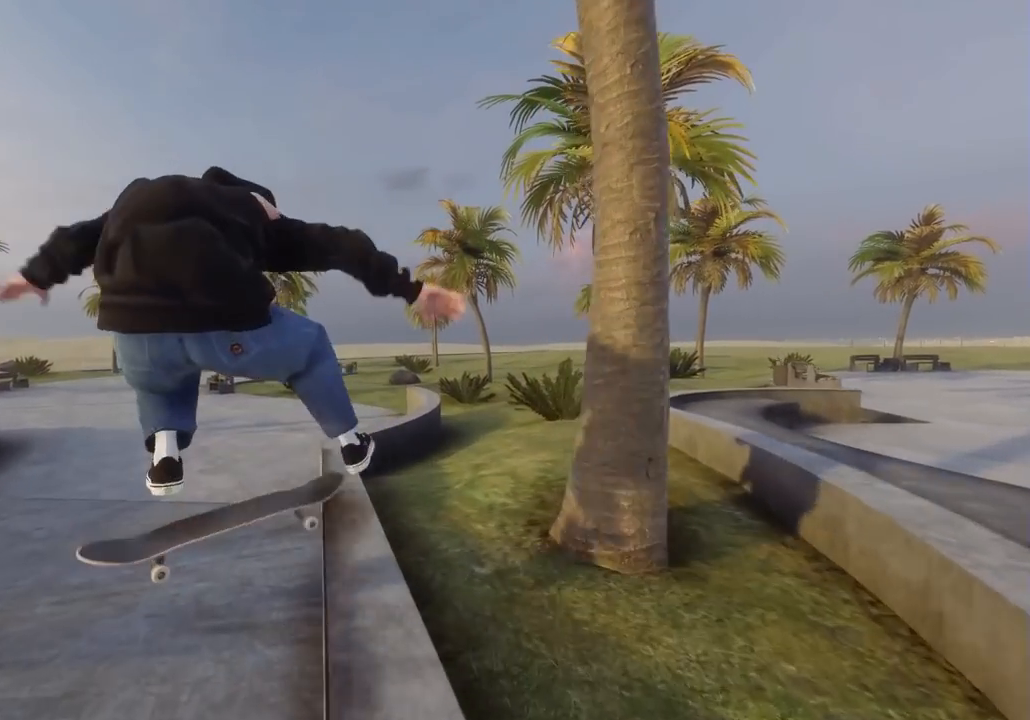
{"buttons": ["R3"], "left_stick": "center", "right_stick": "up", "events": []}
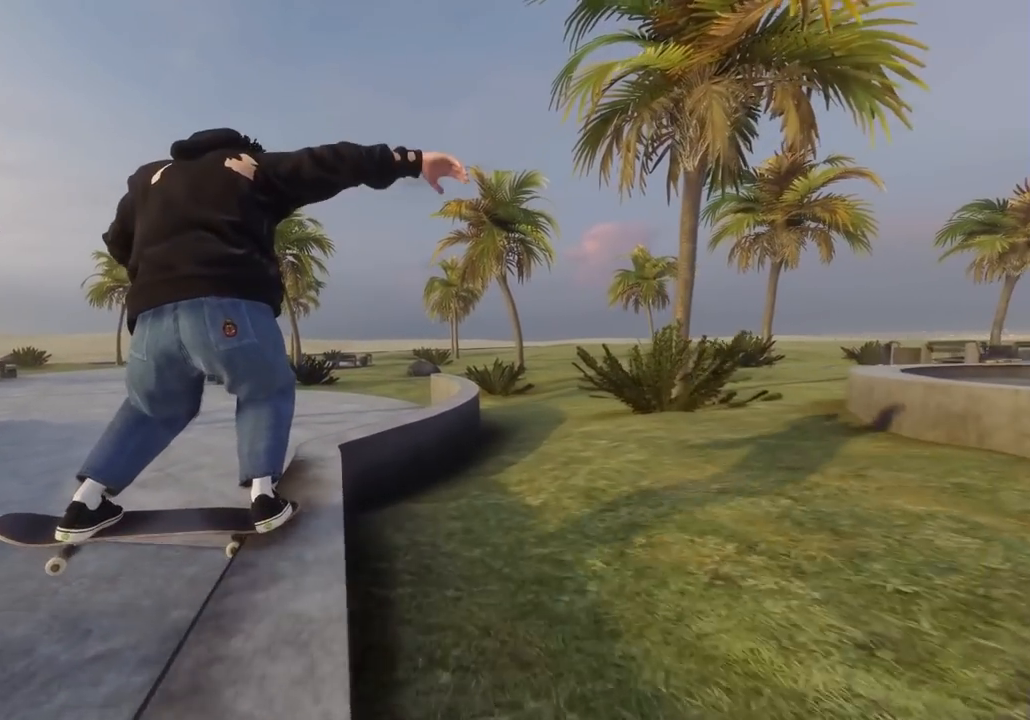
{"buttons": [], "left_stick": "center", "right_stick": "center", "events": [[50, "R3", "up"], [283, "right_stick", "left"], [350, "right_stick", "center"]]}
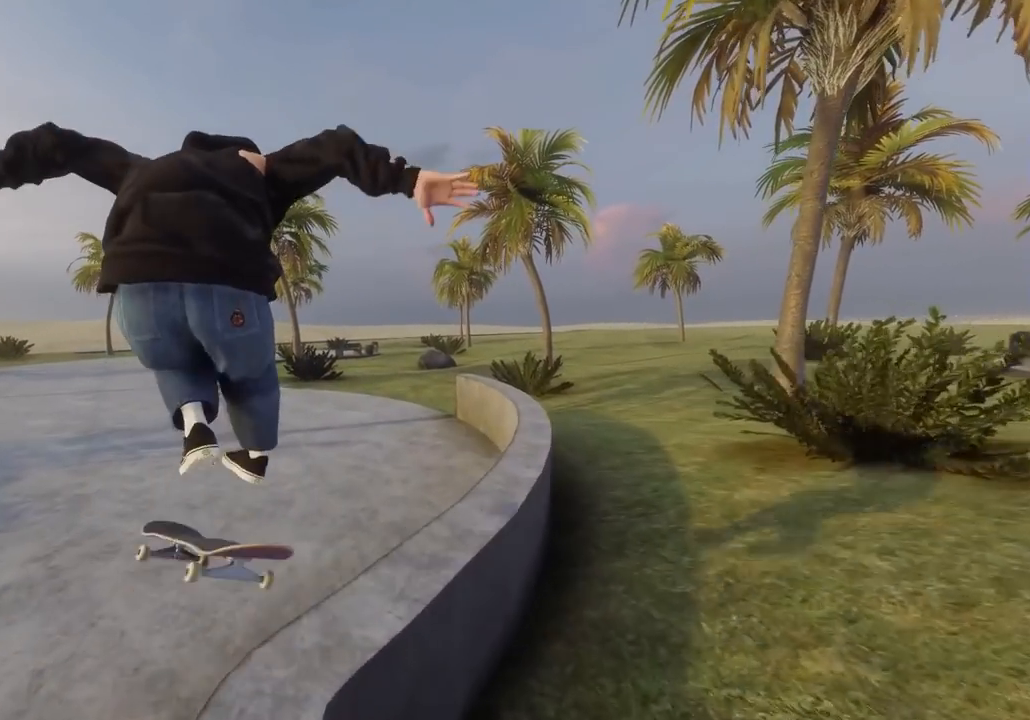
{"buttons": ["L2"], "left_stick": "center", "right_stick": "center", "events": [[183, "right_stick", "down-left"], [200, "L3", "down"], [200, "R3", "down"], [200, "left_stick", "down-right"], [300, "R3", "up"], [317, "L3", "up"], [350, "right_stick", "center"], [400, "left_stick", "center"], [483, "L2", "down"]]}
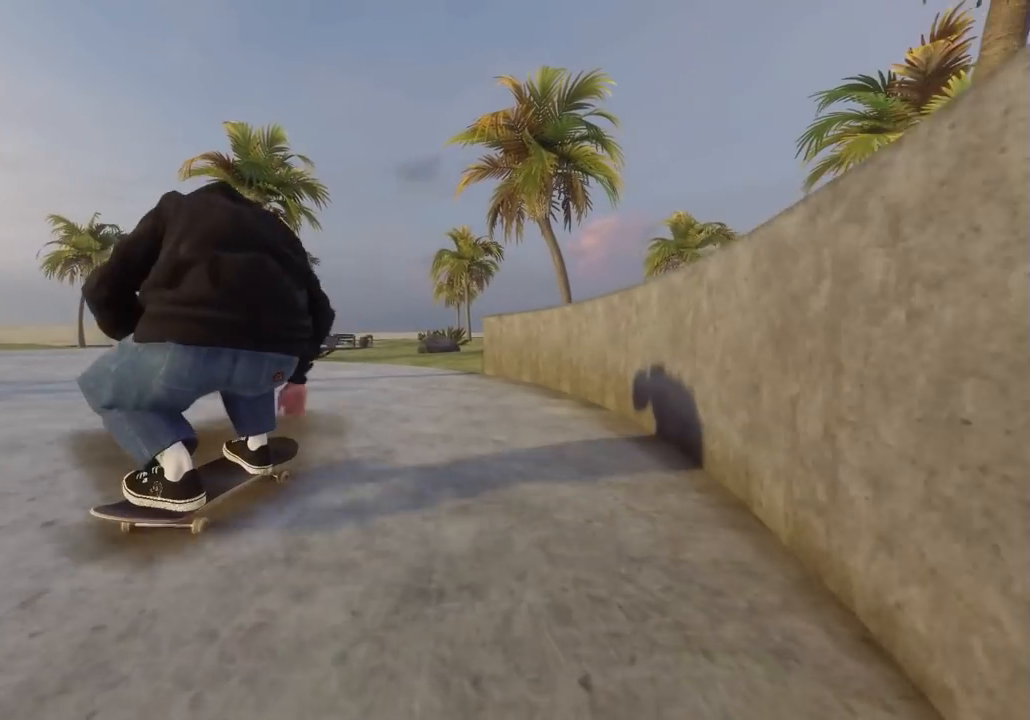
{"buttons": ["L2"], "left_stick": "center", "right_stick": "center", "events": []}
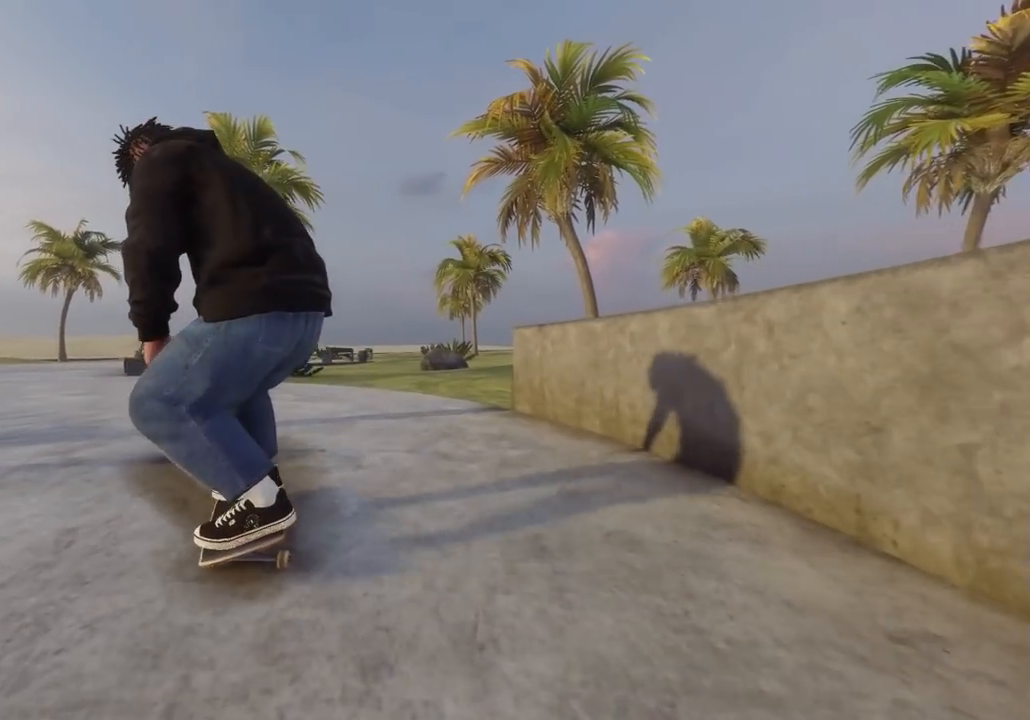
{"buttons": ["R2"], "left_stick": "center", "right_stick": "center", "events": [[333, "R2", "down"], [350, "L2", "up"]]}
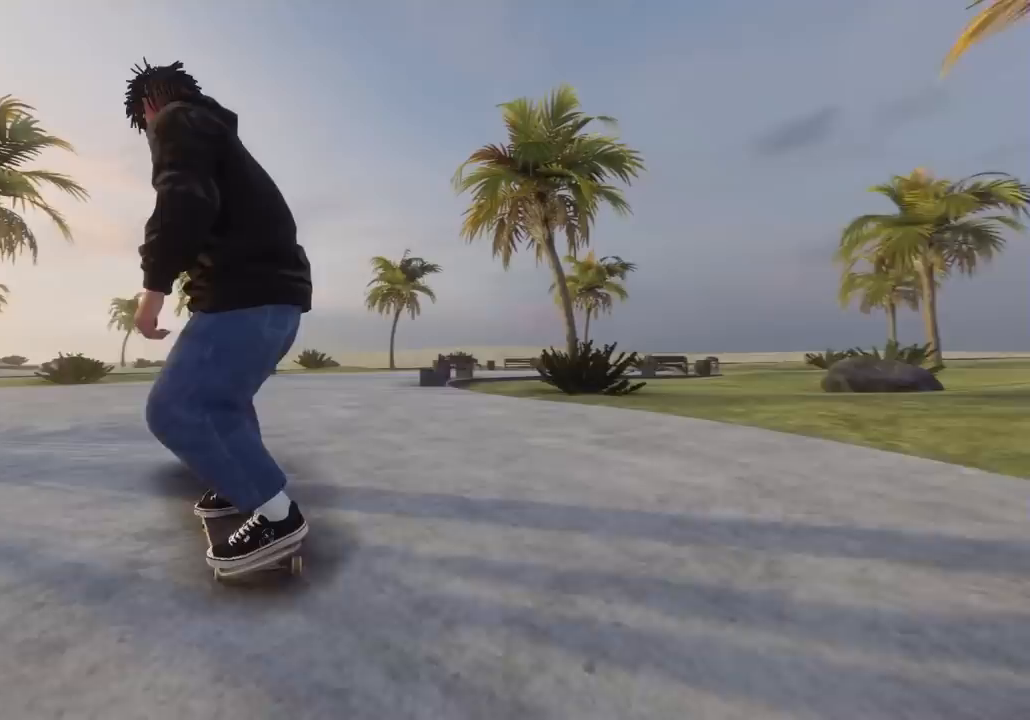
{"buttons": [], "left_stick": "down", "right_stick": "center", "events": [[350, "R2", "up"], [400, "left_stick", "down"]]}
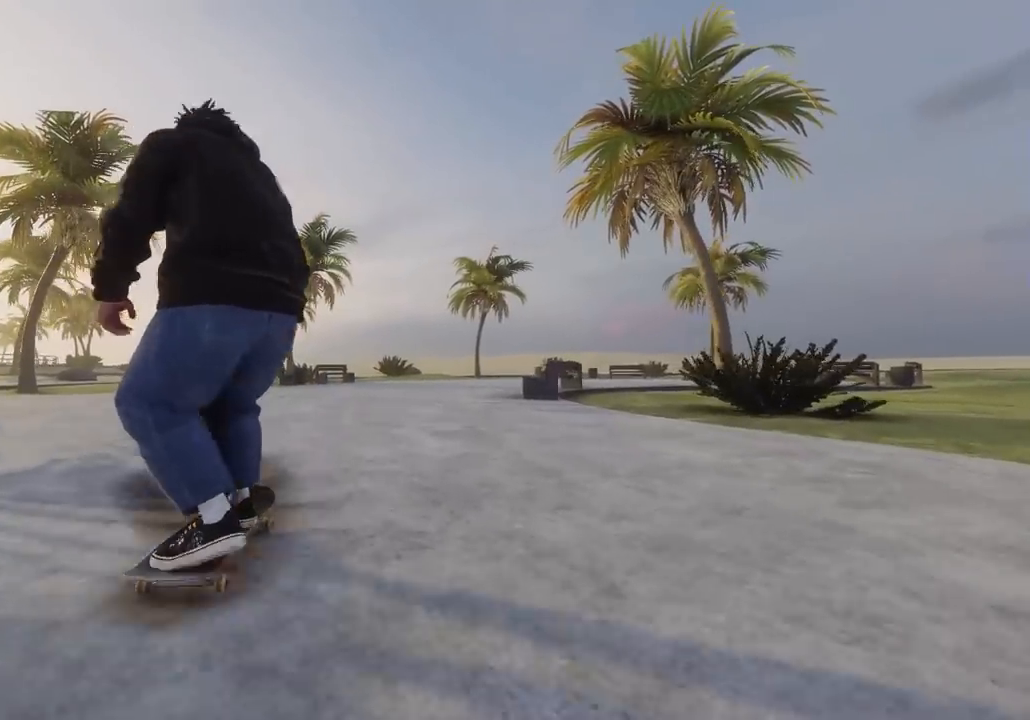
{"buttons": ["L2"], "left_stick": "center", "right_stick": "center", "events": [[283, "left_stick", "right"], [317, "L2", "down"], [333, "left_stick", "center"]]}
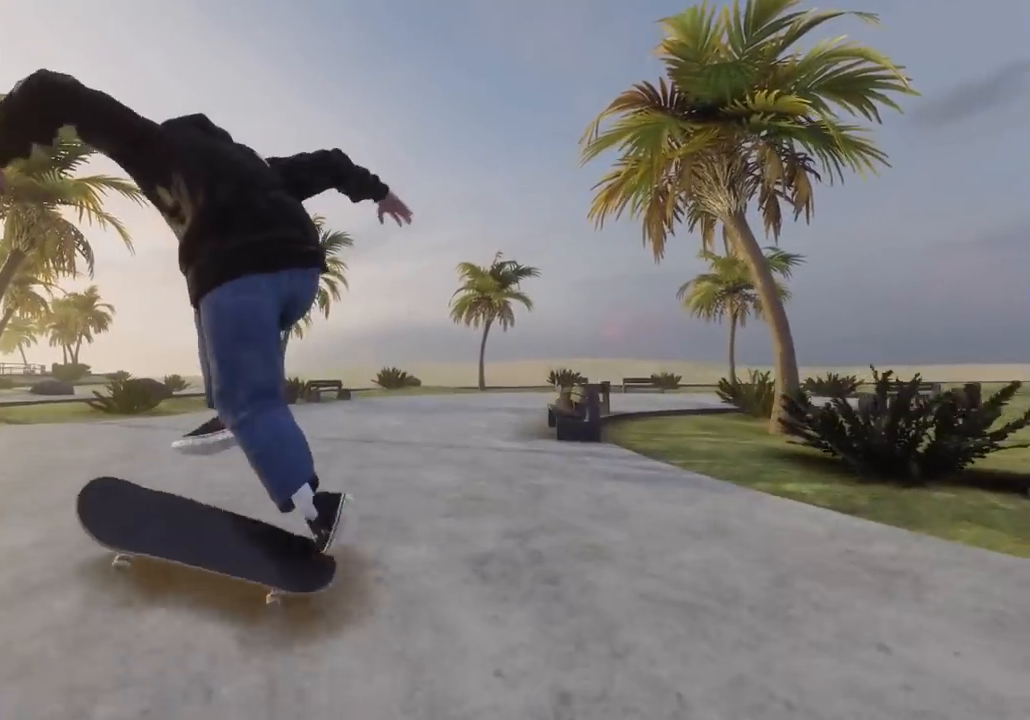
{"buttons": ["L2"], "left_stick": "center", "right_stick": "center", "events": [[167, "right_stick", "down-left"], [233, "L3", "down"], [233, "R3", "down"], [233, "left_stick", "down-right"], [383, "R3", "up"], [417, "L3", "up"], [500, "left_stick", "center"], [500, "right_stick", "center"]]}
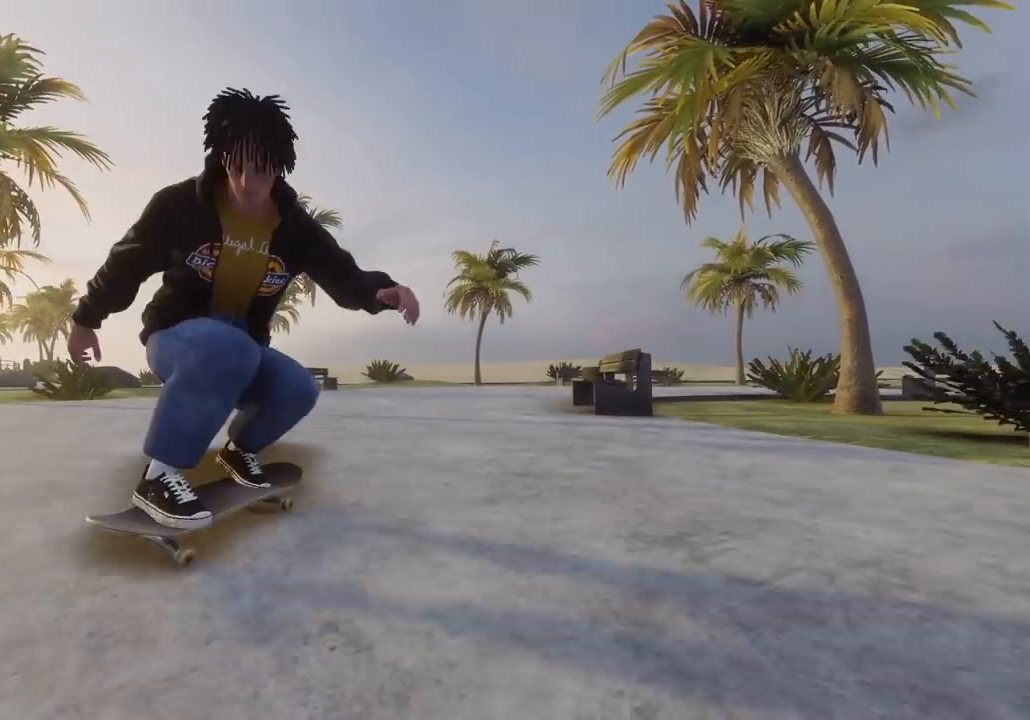
{"buttons": [], "left_stick": "center", "right_stick": "center", "events": [[67, "L2", "up"], [150, "L2", "down"], [267, "Y", "down"], [383, "Y", "up"], [400, "L2", "up"]]}
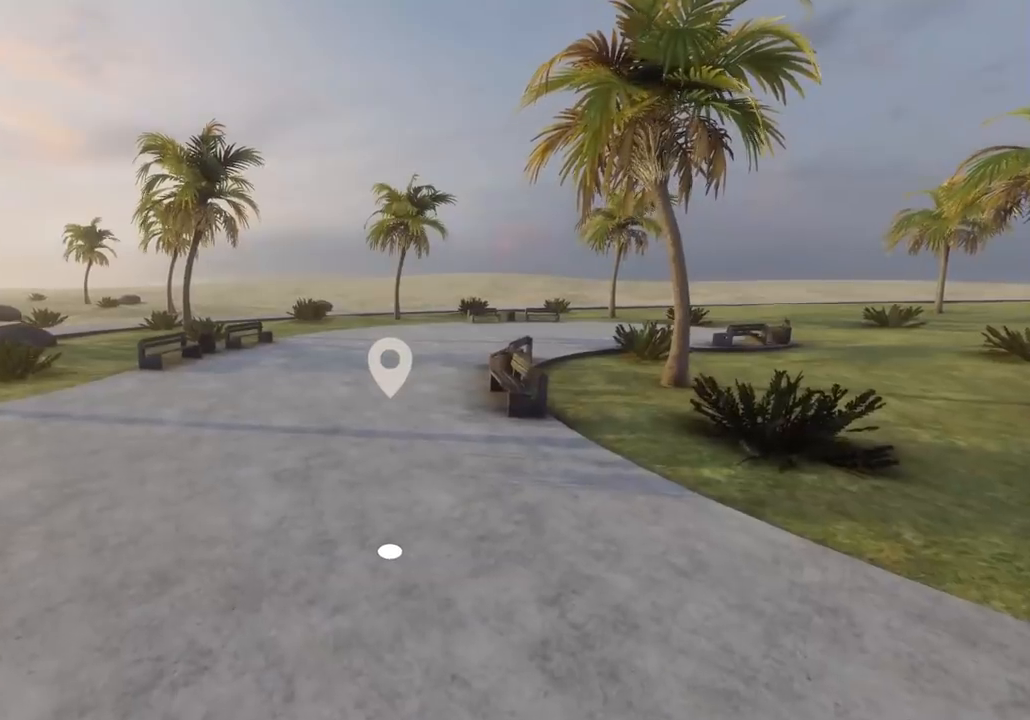
{"buttons": [], "left_stick": "center", "right_stick": "left", "events": [[17, "right_stick", "left"], [67, "left_stick", "up-right"], [500, "left_stick", "center"]]}
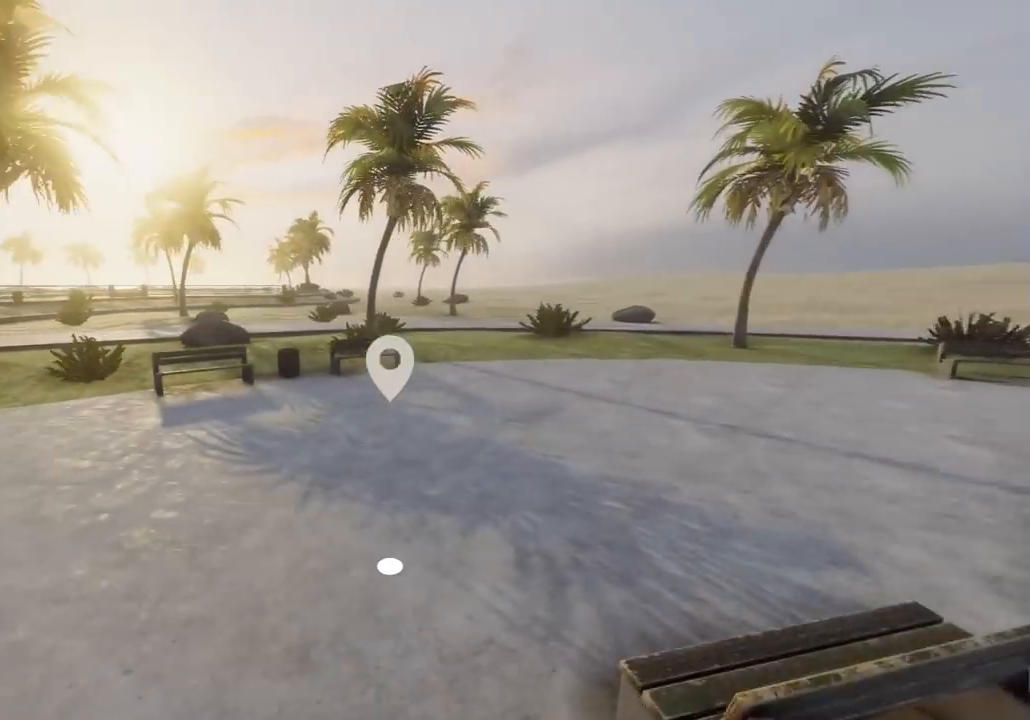
{"buttons": ["R2"], "left_stick": "up", "right_stick": "left", "events": [[117, "R2", "down"], [217, "left_stick", "up"]]}
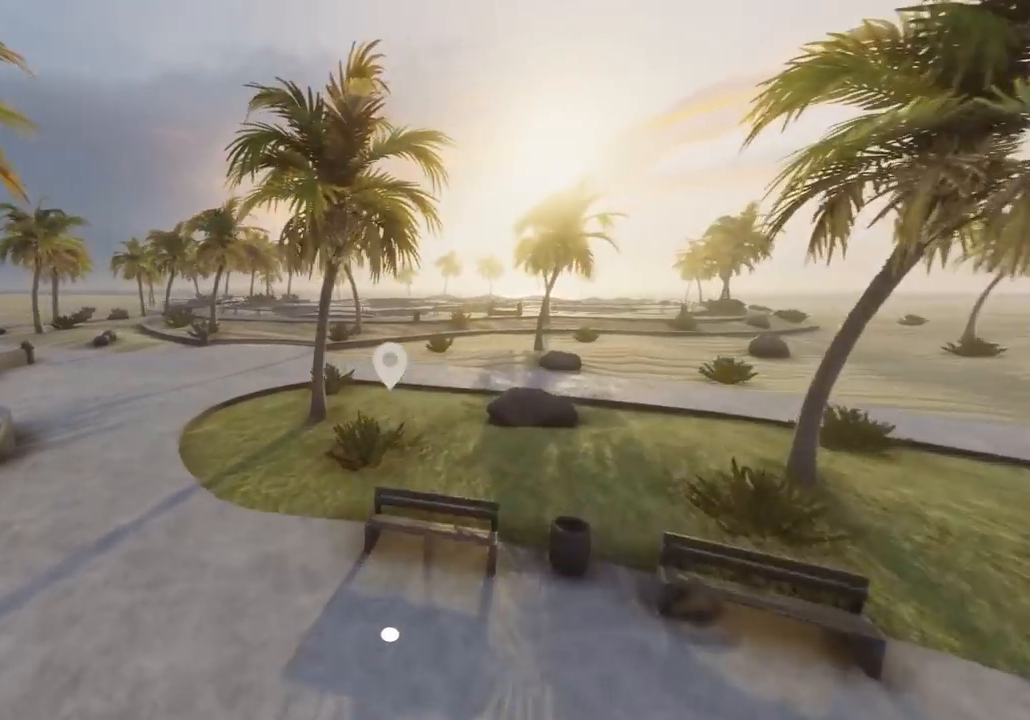
{"buttons": [], "left_stick": "center", "right_stick": "down-left", "events": [[367, "right_stick", "center"], [383, "R2", "up"], [467, "right_stick", "down-left"], [483, "left_stick", "center"]]}
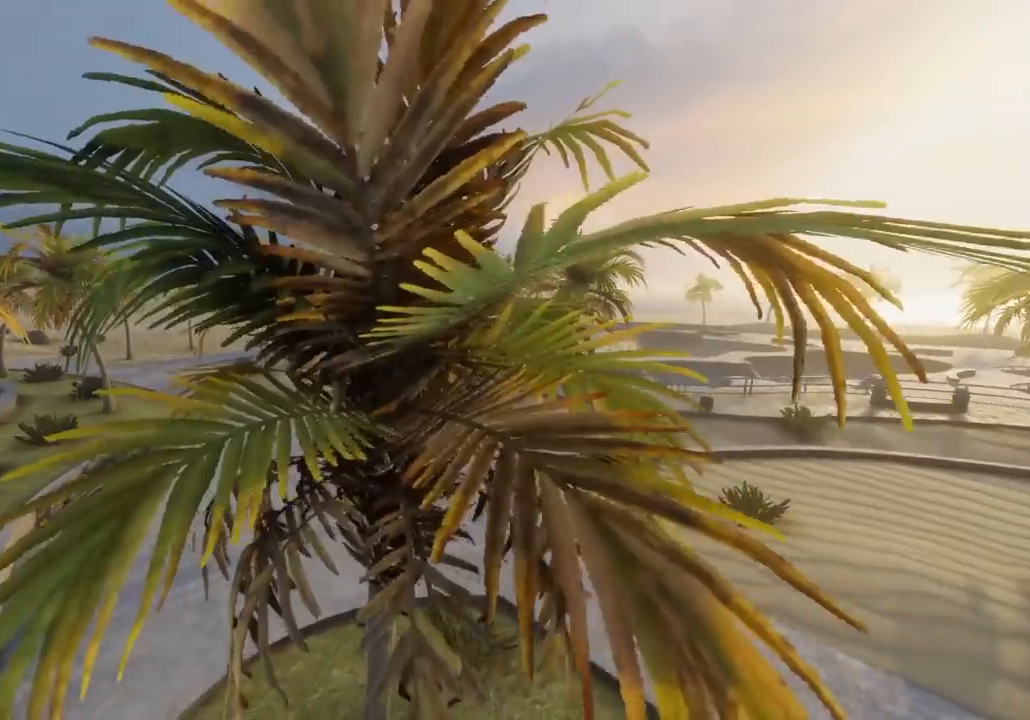
{"buttons": [], "left_stick": "up-right", "right_stick": "down-right", "events": [[67, "left_stick", "up-right"], [133, "left_stick", "up"], [217, "right_stick", "center"], [450, "left_stick", "up-right"], [467, "right_stick", "down-right"]]}
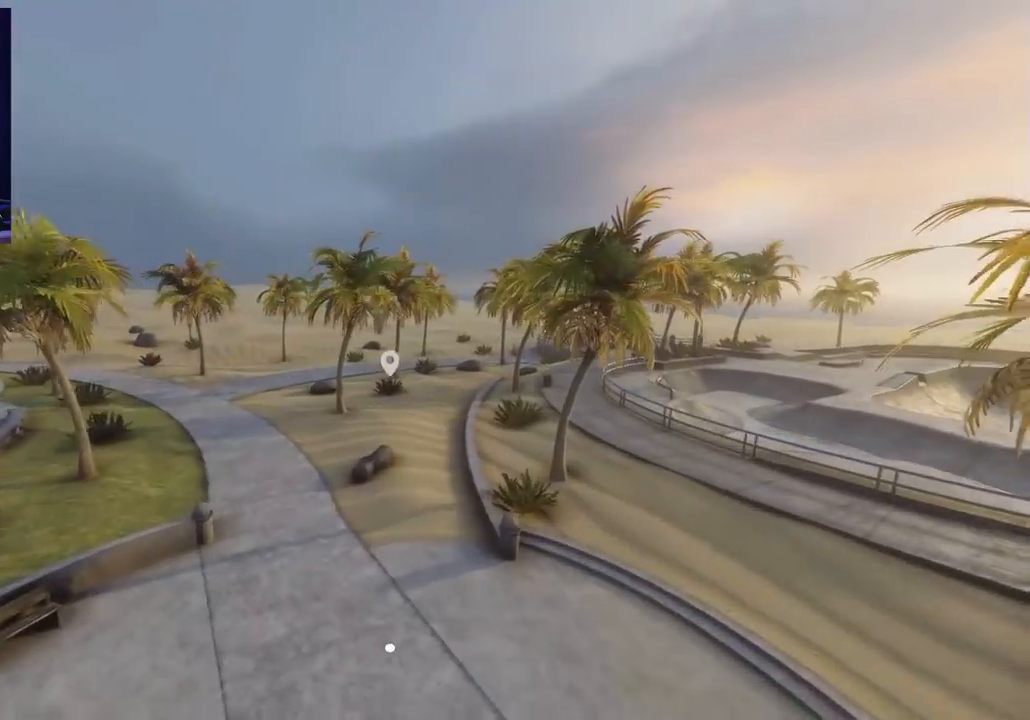
{"buttons": [], "left_stick": "down", "right_stick": "down-right", "events": [[100, "left_stick", "center"], [117, "right_stick", "center"], [233, "left_stick", "up"], [283, "right_stick", "right"], [367, "right_stick", "down-right"], [400, "left_stick", "down"]]}
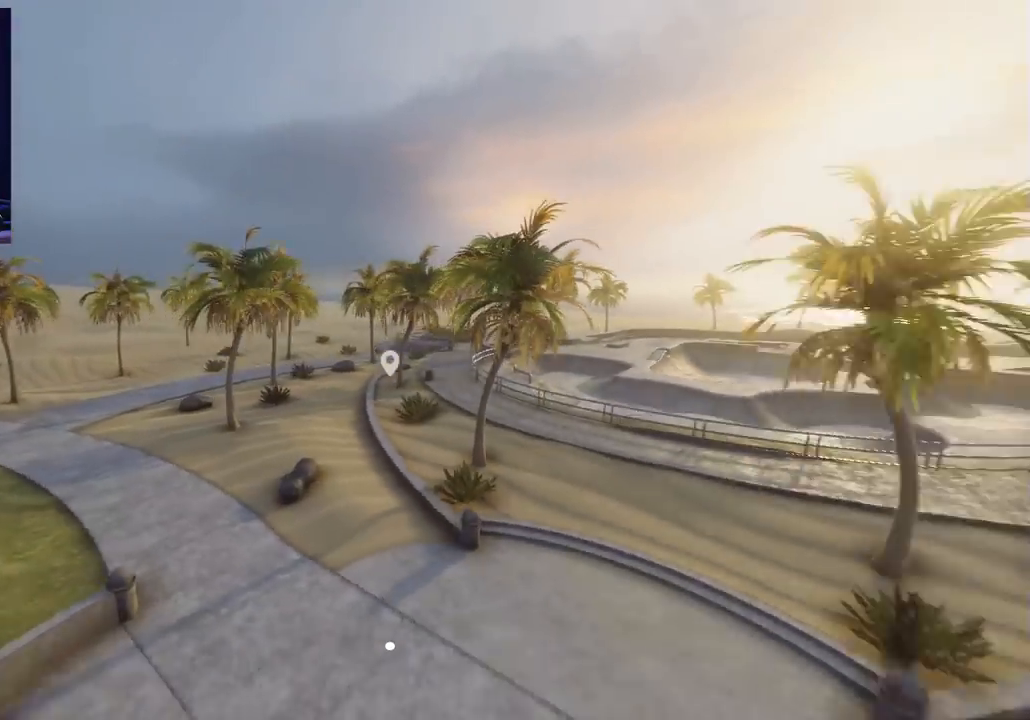
{"buttons": [], "left_stick": "up", "right_stick": "left", "events": [[50, "right_stick", "center"], [167, "left_stick", "center"], [167, "right_stick", "left"], [233, "left_stick", "up"]]}
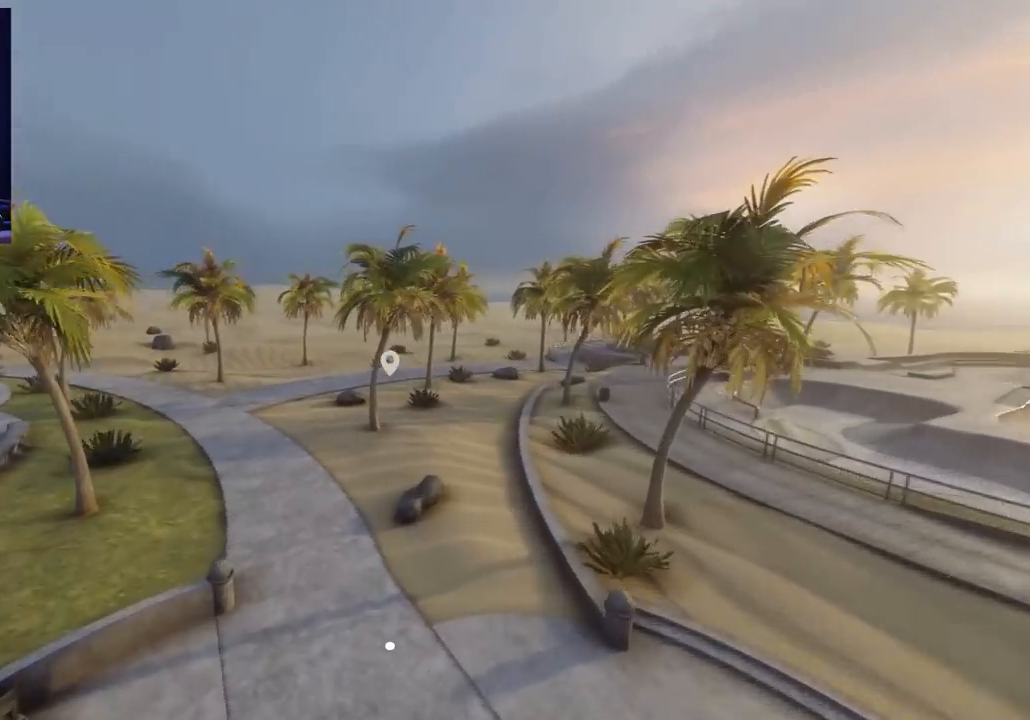
{"buttons": [], "left_stick": "up", "right_stick": "down-left", "events": [[83, "left_stick", "center"], [150, "left_stick", "up"], [417, "right_stick", "down-left"]]}
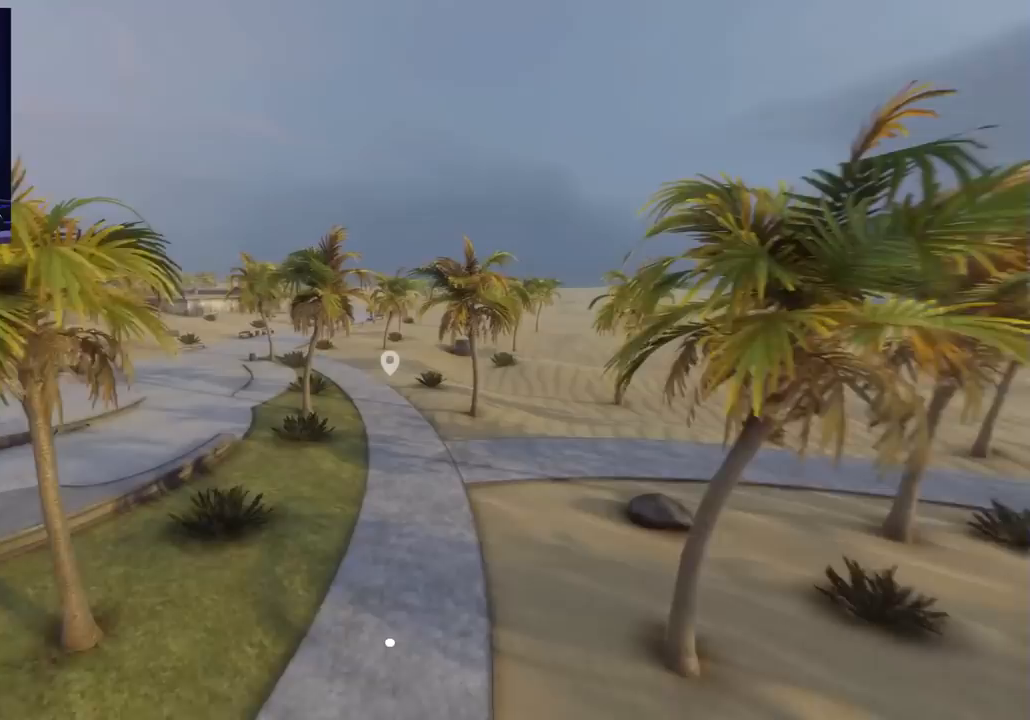
{"buttons": [], "left_stick": "up", "right_stick": "center", "events": [[150, "right_stick", "center"]]}
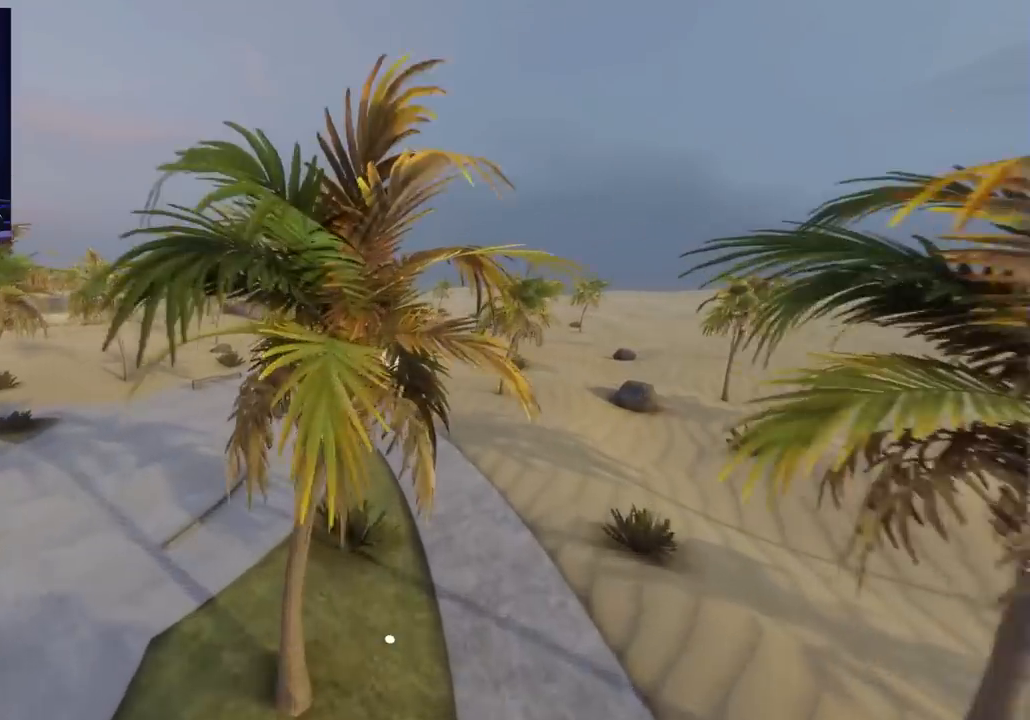
{"buttons": [], "left_stick": "down-left", "right_stick": "left", "events": [[217, "right_stick", "left"], [433, "left_stick", "down-left"]]}
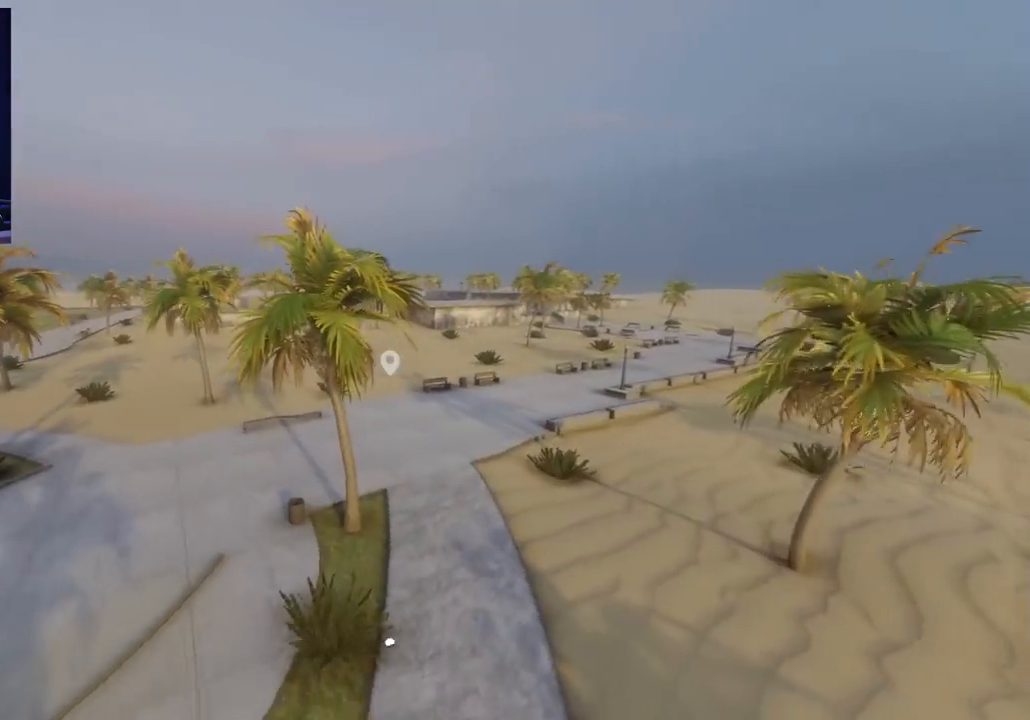
{"buttons": ["L2"], "left_stick": "up-right", "right_stick": "left", "events": [[150, "left_stick", "center"], [217, "L2", "down"], [217, "left_stick", "up-right"]]}